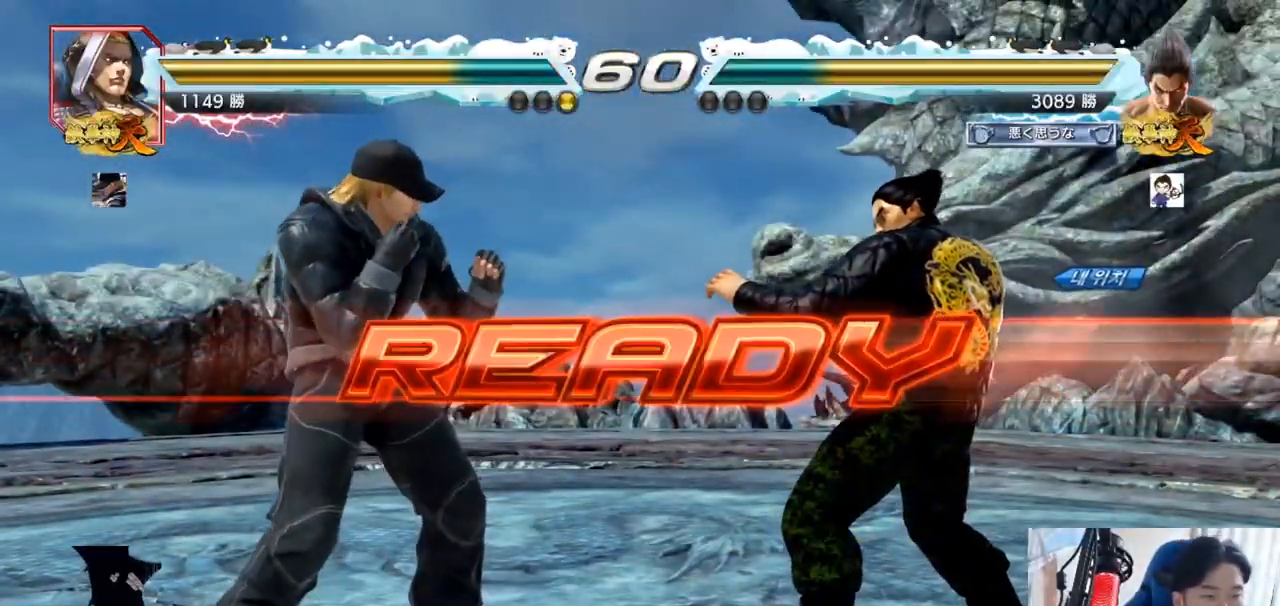
Gameplay with a controller (arcade stick); each line is a JSON object with the inputs held at the frame after it. "events" lists button and stick changes between this image and that frame as [ms after this image, input, new state], when the widget could be followed in between. Not read: L3 R3.
{"buttons": ["SQUARE", "TRIANGLE"], "left_stick": "center", "events": [[150, "SQUARE", "down"], [183, "SQUARE", "up"], [283, "SQUARE", "down"], [283, "TRIANGLE", "down"], [350, "TRIANGLE", "up"], [367, "SQUARE", "up"], [450, "TRIANGLE", "down"], [467, "SQUARE", "down"]]}
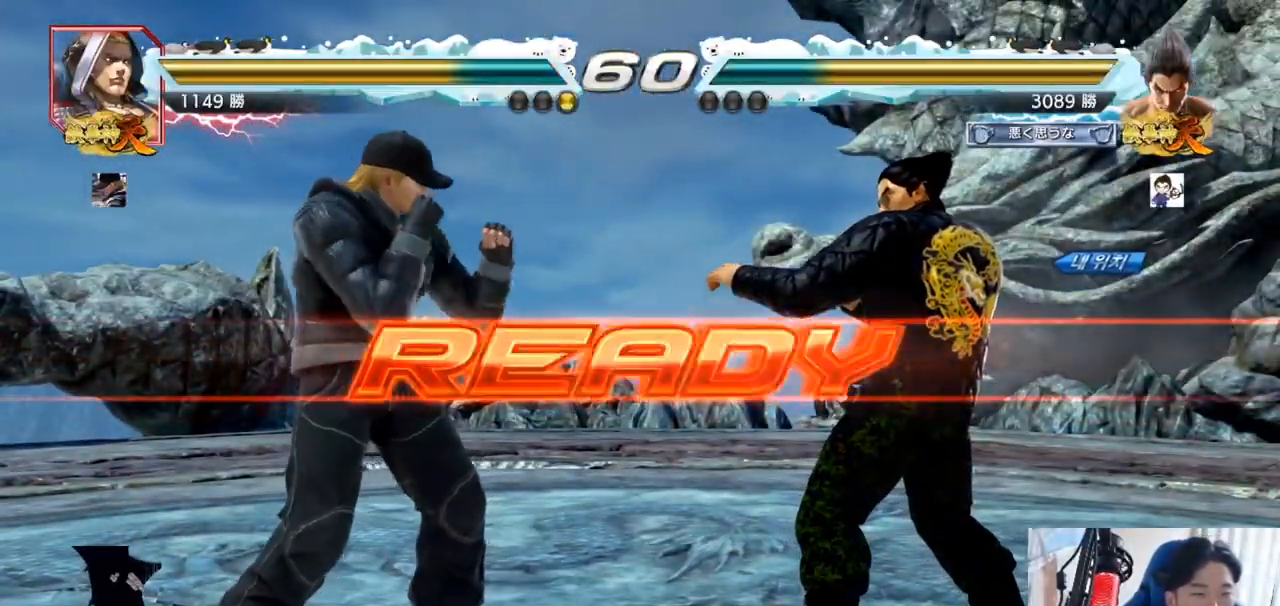
{"buttons": ["SQUARE", "TRIANGLE"], "left_stick": "center", "events": [[50, "SQUARE", "up"], [50, "TRIANGLE", "up"], [134, "TRIANGLE", "down"], [150, "SQUARE", "down"], [234, "SQUARE", "up"], [250, "TRIANGLE", "up"], [267, "left_stick", "down"], [300, "SQUARE", "down"], [334, "TRIANGLE", "down"], [401, "TRIANGLE", "up"], [401, "left_stick", "center"], [434, "TRIANGLE", "down"]]}
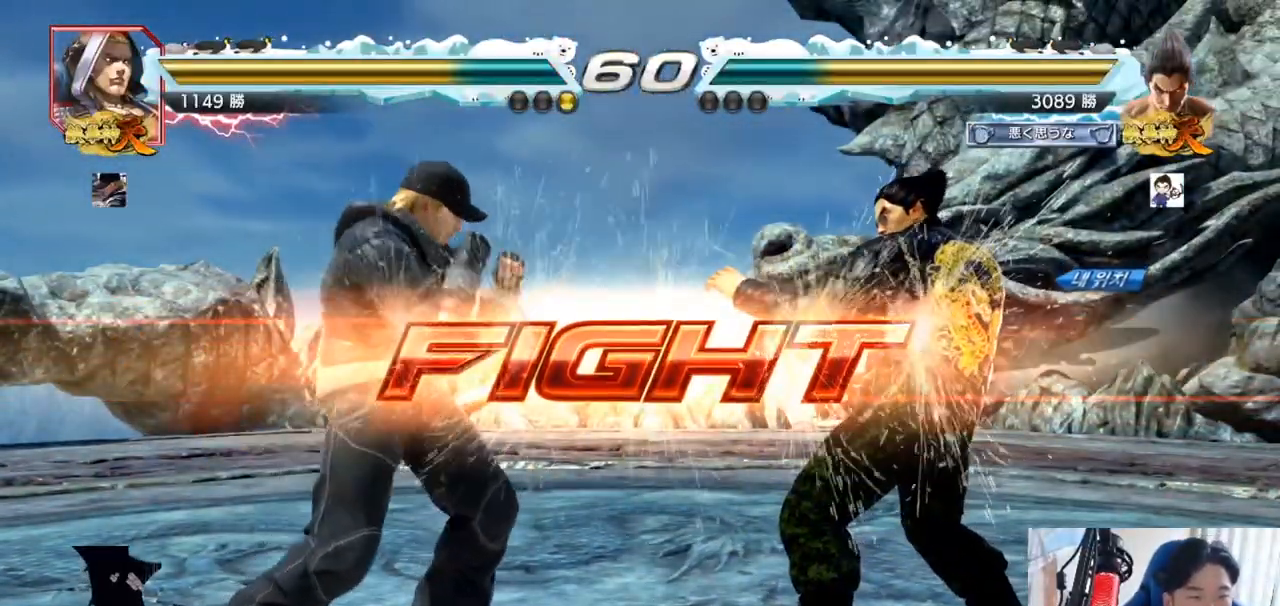
{"buttons": [], "left_stick": "center", "events": [[50, "SQUARE", "up"], [83, "TRIANGLE", "up"], [83, "left_stick", "left"], [183, "SQUARE", "down"], [267, "SQUARE", "up"], [467, "left_stick", "center"]]}
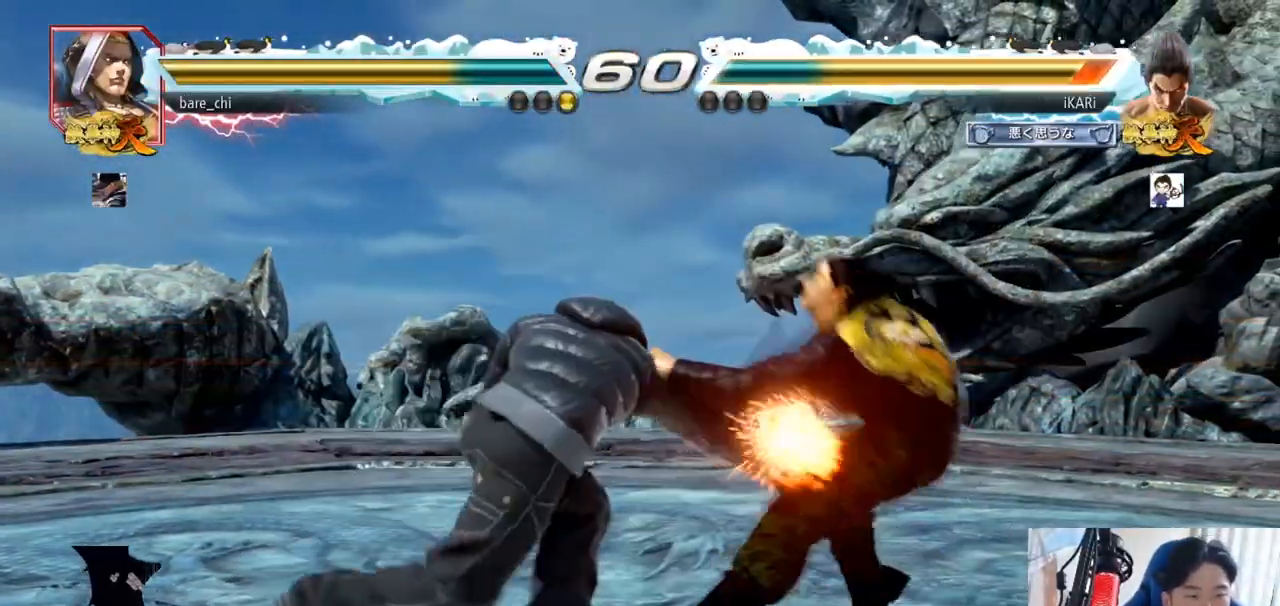
{"buttons": [], "left_stick": "center", "events": [[34, "left_stick", "right"], [451, "left_stick", "down"], [501, "left_stick", "center"]]}
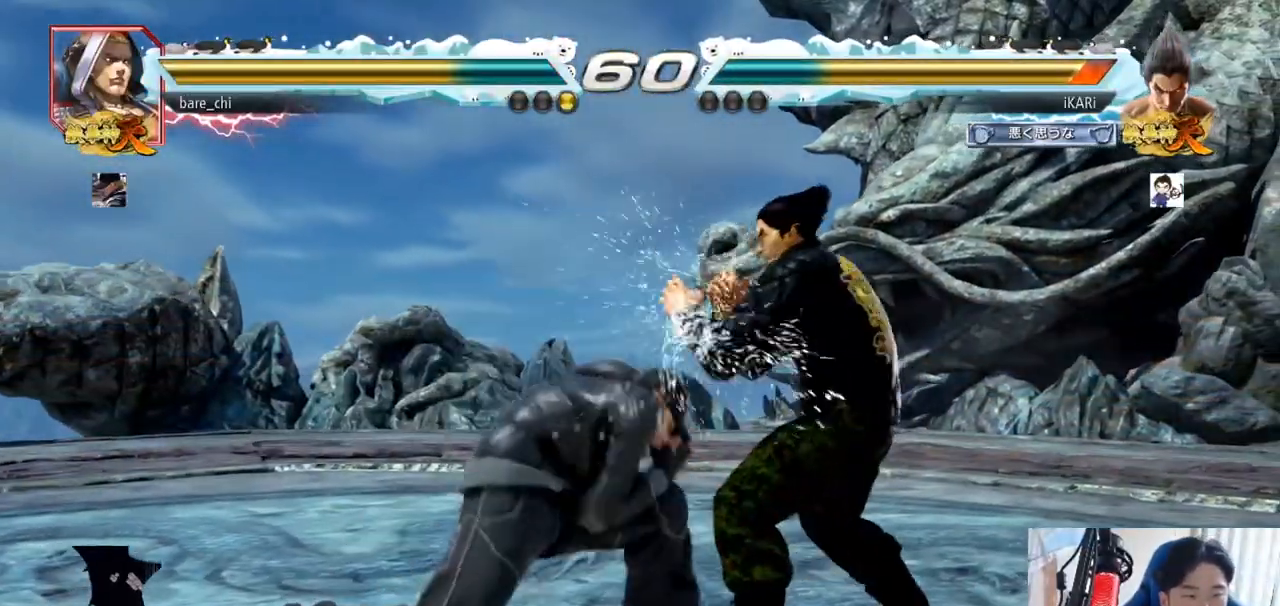
{"buttons": [], "left_stick": "center", "events": [[183, "left_stick", "right"], [233, "left_stick", "center"], [283, "left_stick", "down-right"], [500, "left_stick", "center"]]}
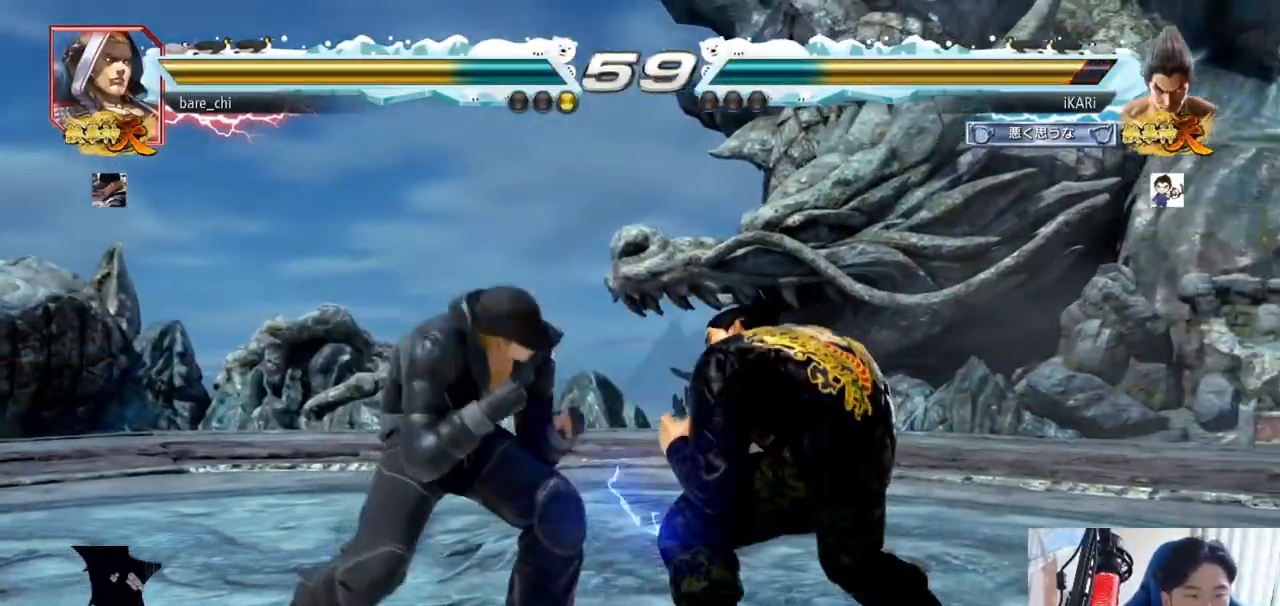
{"buttons": [], "left_stick": "right", "events": [[34, "left_stick", "right"], [100, "left_stick", "center"], [150, "left_stick", "right"], [300, "left_stick", "down"], [351, "left_stick", "center"], [467, "left_stick", "right"]]}
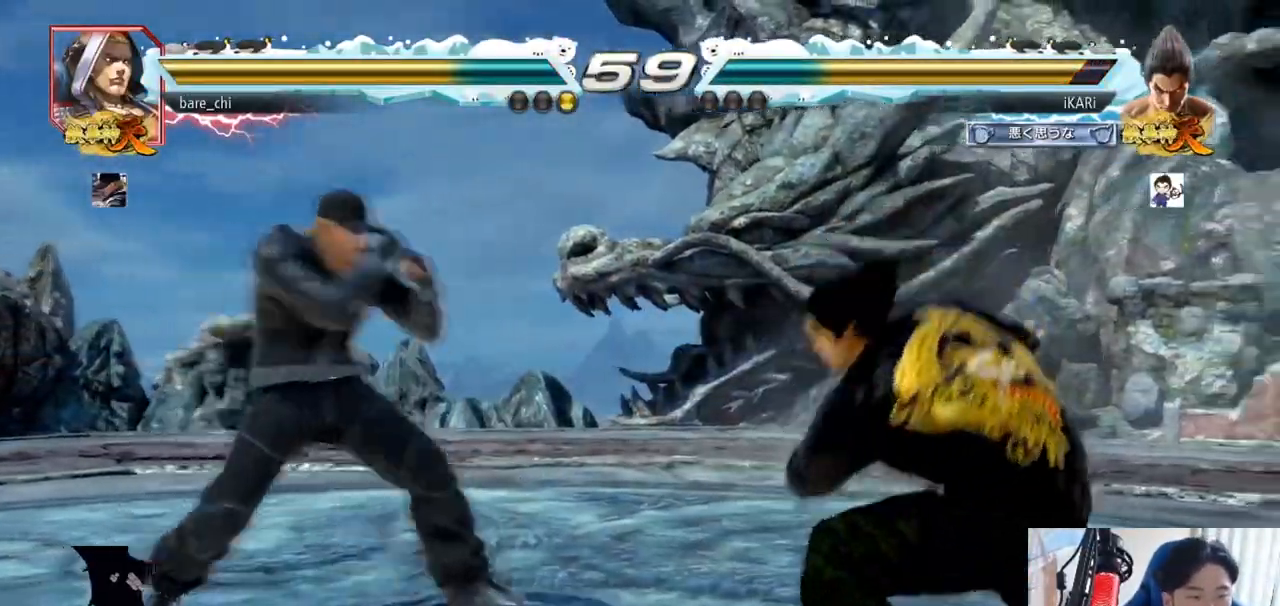
{"buttons": [], "left_stick": "center", "events": [[16, "left_stick", "center"], [83, "left_stick", "right"], [333, "left_stick", "center"], [433, "left_stick", "down"], [500, "left_stick", "center"]]}
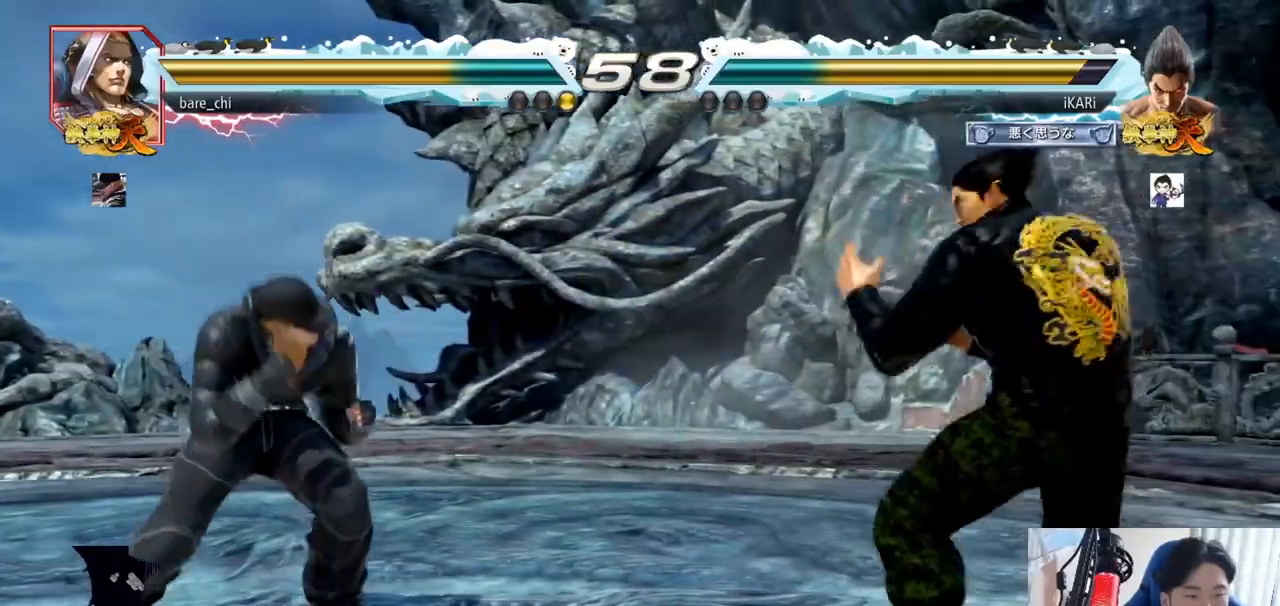
{"buttons": [], "left_stick": "down", "events": [[34, "left_stick", "right"], [300, "left_stick", "down"], [351, "left_stick", "center"], [417, "left_stick", "left"], [484, "left_stick", "down"]]}
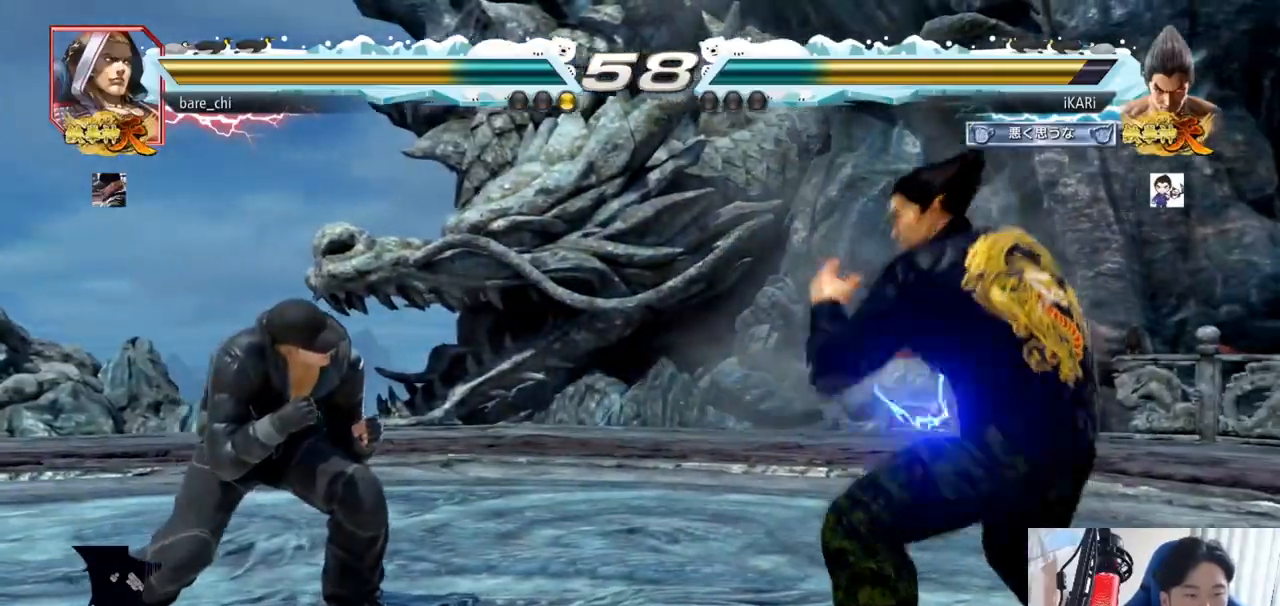
{"buttons": [], "left_stick": "center", "events": [[66, "left_stick", "center"], [116, "left_stick", "right"], [150, "TRIANGLE", "down"], [200, "TRIANGLE", "up"], [300, "TRIANGLE", "down"], [300, "left_stick", "center"], [350, "TRIANGLE", "up"]]}
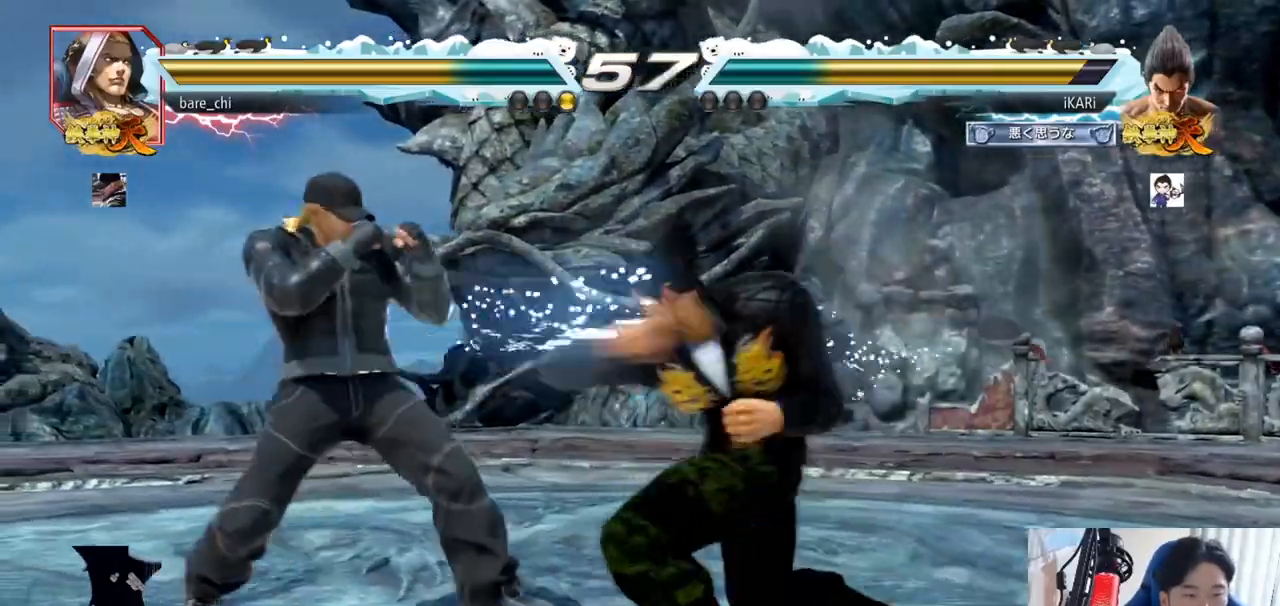
{"buttons": [], "left_stick": "down-right", "events": [[267, "left_stick", "right"], [417, "left_stick", "down-right"]]}
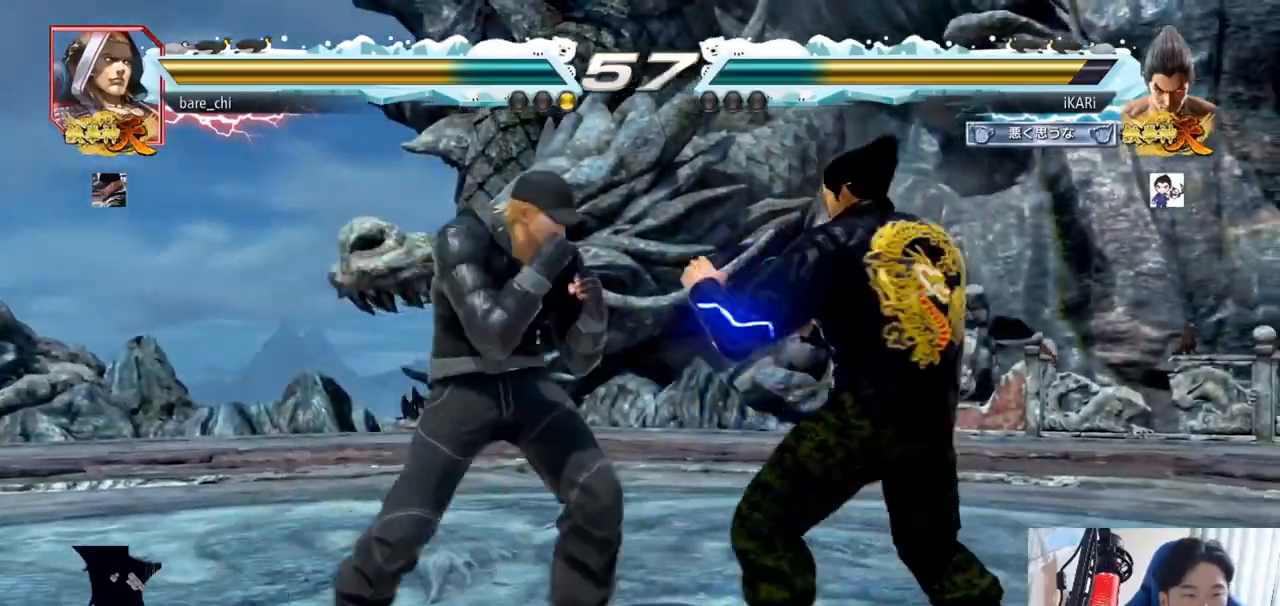
{"buttons": [], "left_stick": "right", "events": [[167, "left_stick", "down"], [433, "left_stick", "right"]]}
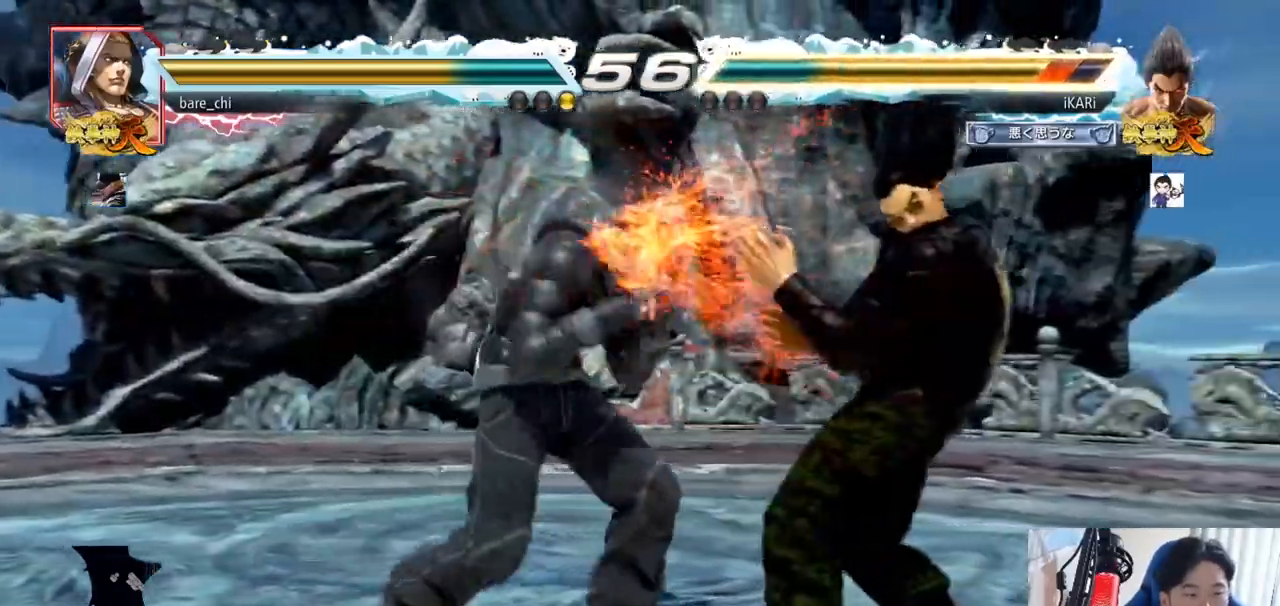
{"buttons": [], "left_stick": "center", "events": [[467, "left_stick", "center"]]}
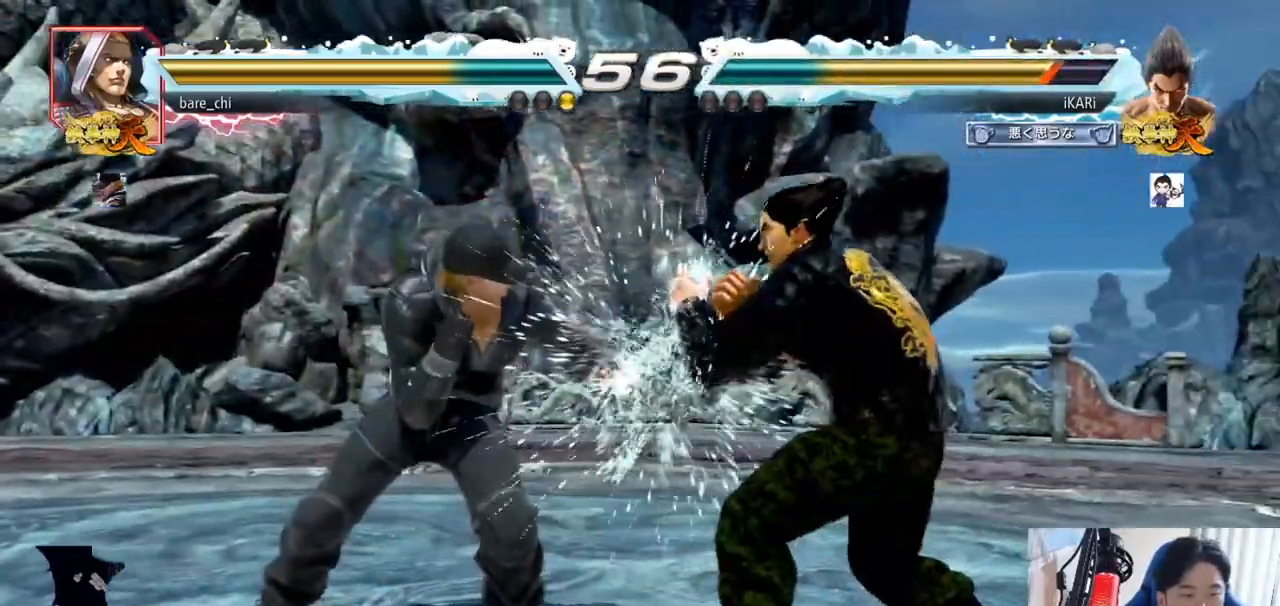
{"buttons": [], "left_stick": "right", "events": [[100, "left_stick", "right"], [167, "left_stick", "center"], [217, "left_stick", "right"]]}
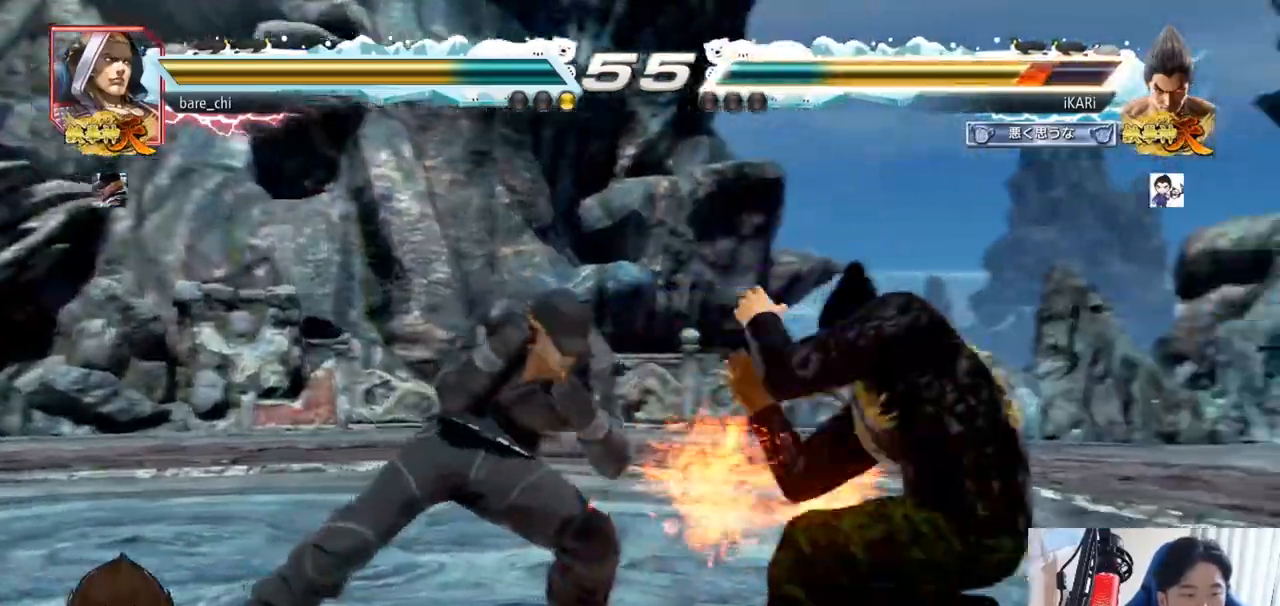
{"buttons": [], "left_stick": "right", "events": [[117, "left_stick", "center"], [451, "left_stick", "right"]]}
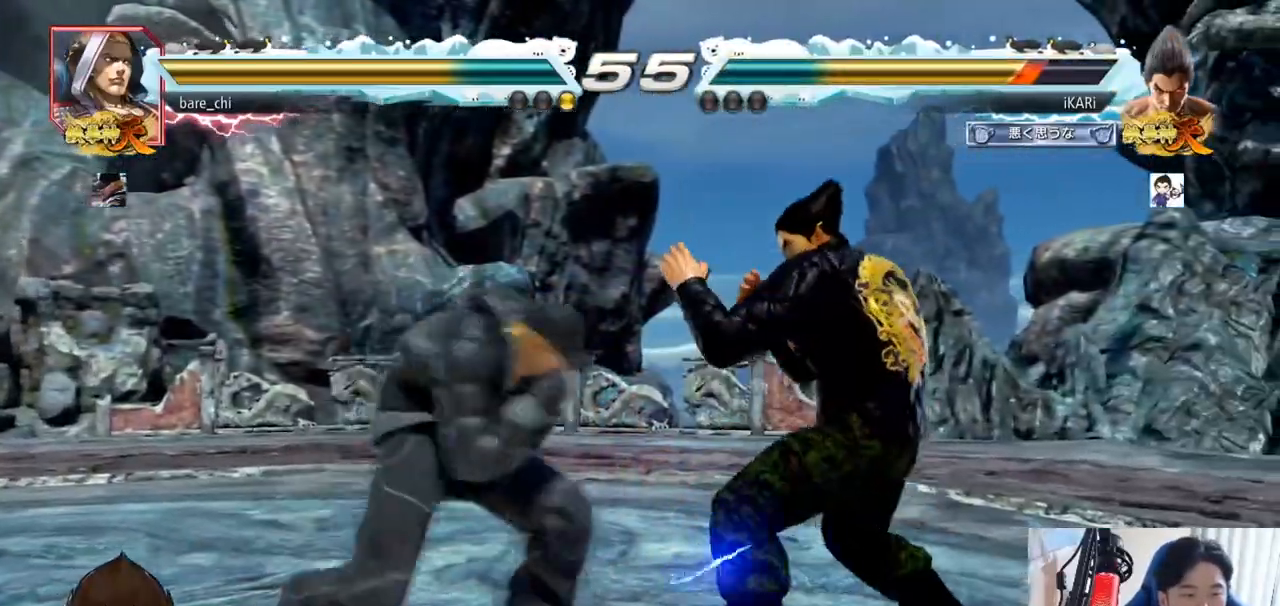
{"buttons": [], "left_stick": "down", "events": [[383, "left_stick", "center"], [433, "left_stick", "down"]]}
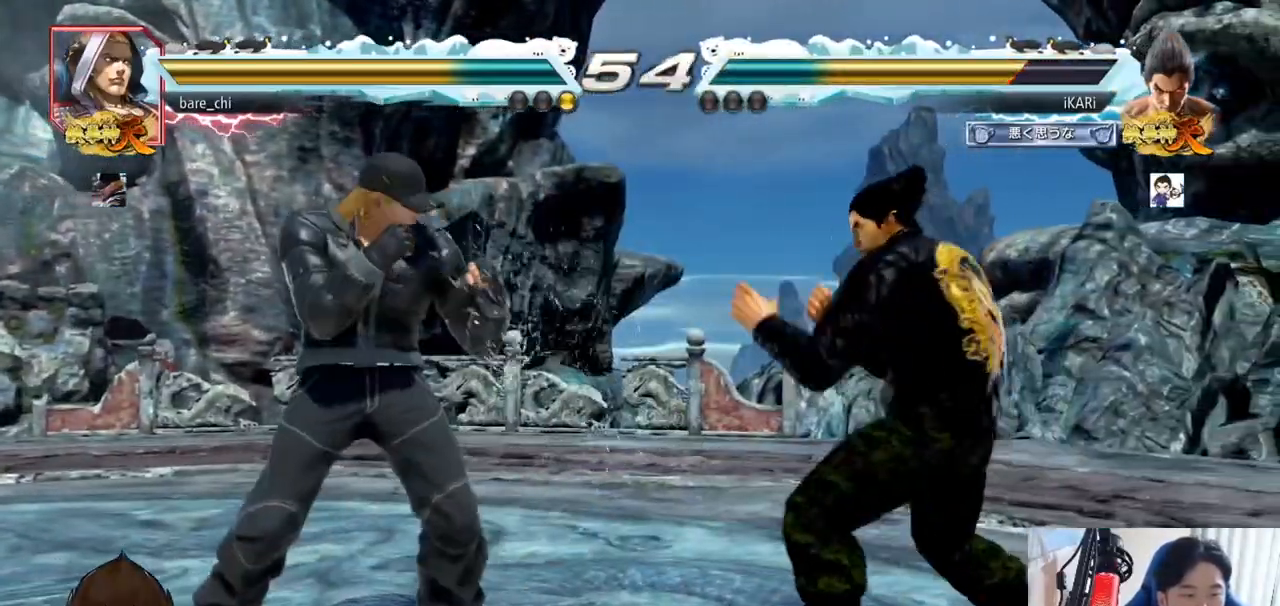
{"buttons": [], "left_stick": "center", "events": [[50, "left_stick", "center"], [217, "left_stick", "right"], [501, "left_stick", "center"]]}
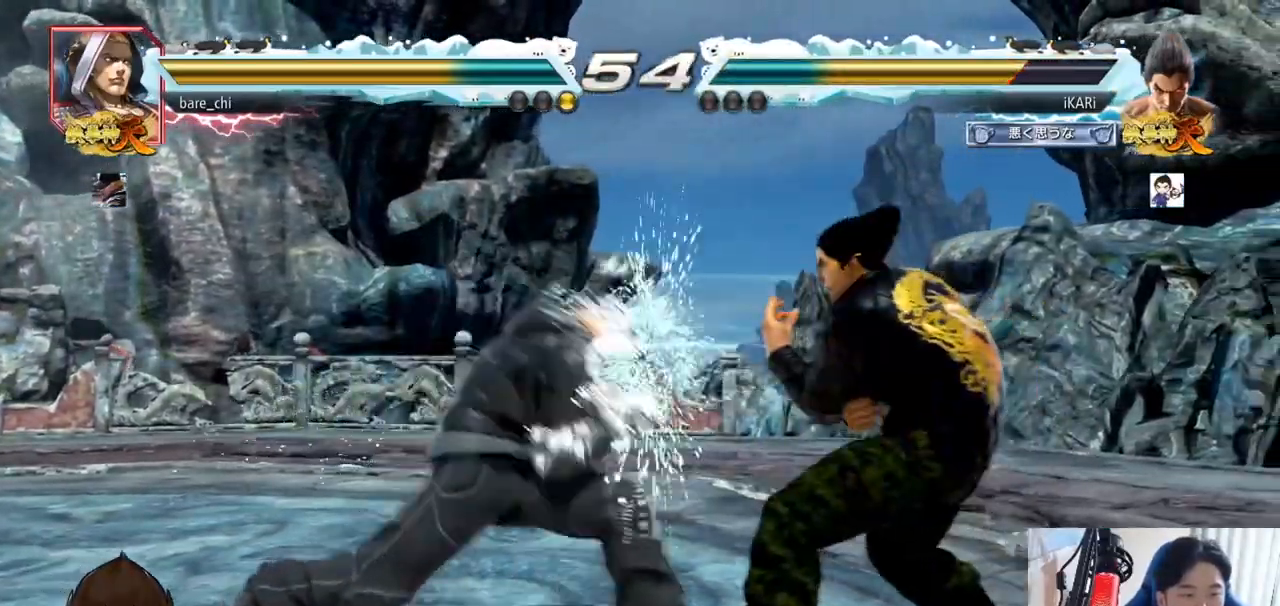
{"buttons": [], "left_stick": "center", "events": [[50, "left_stick", "down"], [83, "SQUARE", "down"], [83, "TRIANGLE", "down"], [150, "SQUARE", "up"], [150, "TRIANGLE", "up"], [200, "left_stick", "center"]]}
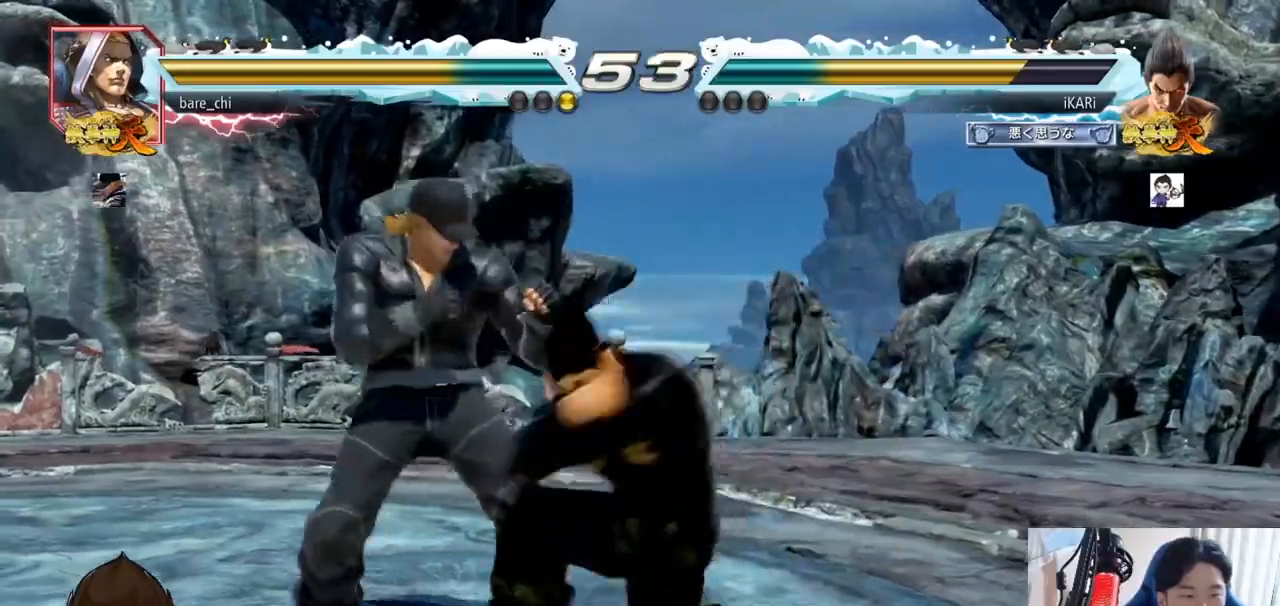
{"buttons": [], "left_stick": "center", "events": []}
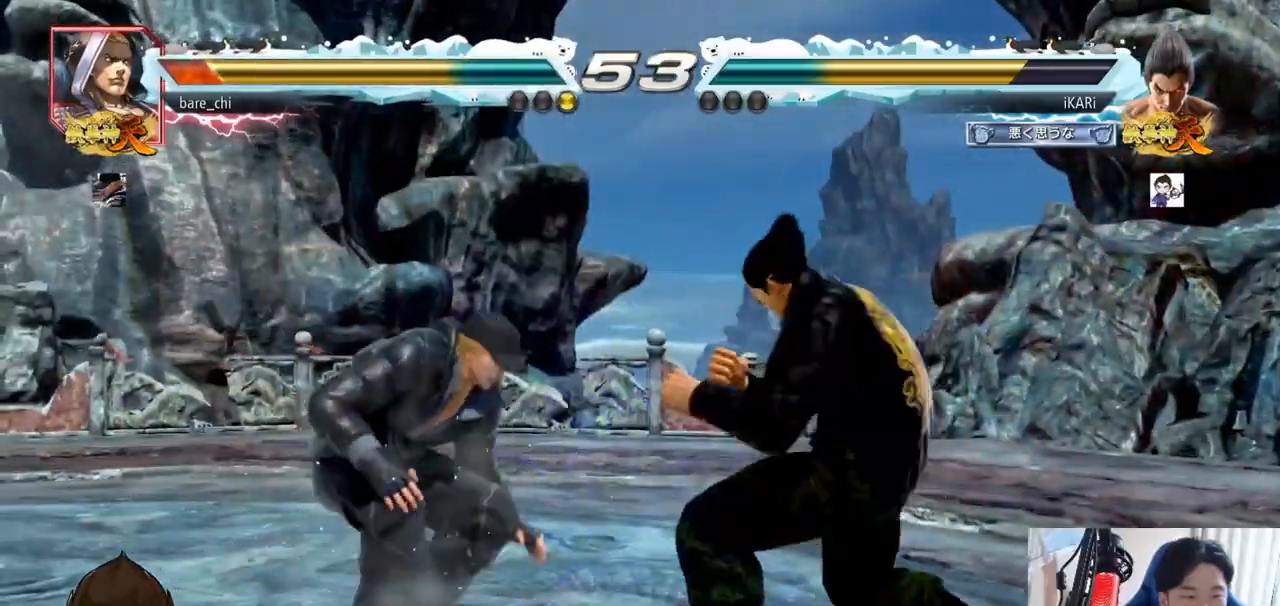
{"buttons": [], "left_stick": "center", "events": [[66, "left_stick", "right"], [200, "left_stick", "center"]]}
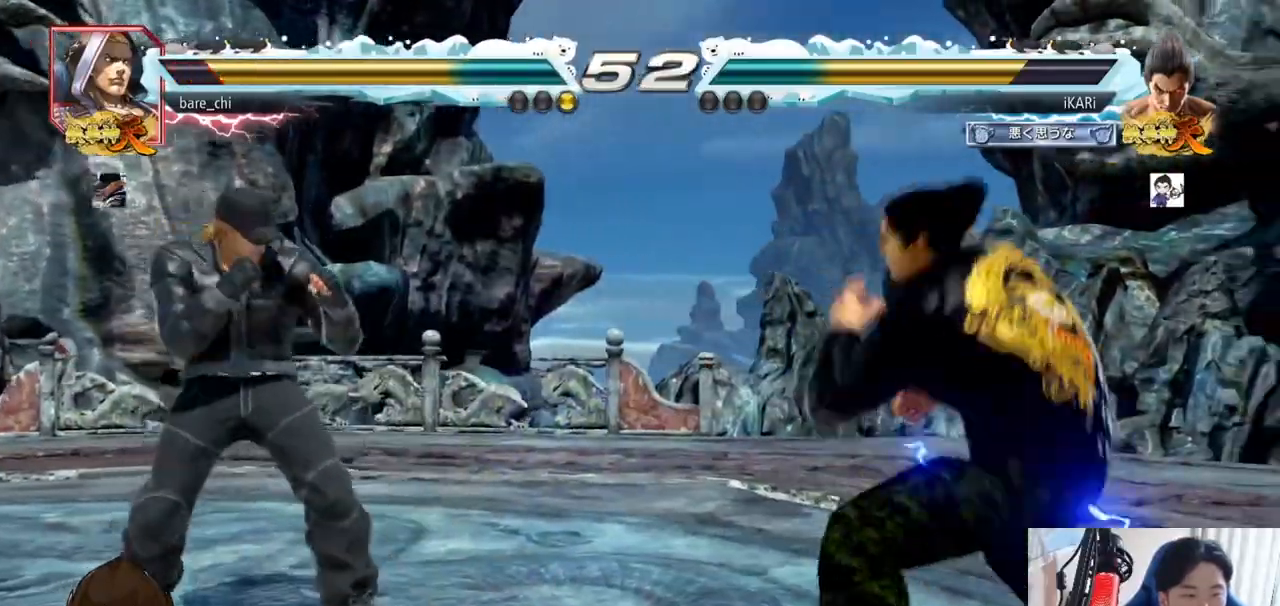
{"buttons": [], "left_stick": "center", "events": [[67, "left_stick", "right"], [134, "left_stick", "center"], [200, "left_stick", "right"], [267, "left_stick", "center"], [384, "left_stick", "down"], [467, "left_stick", "center"]]}
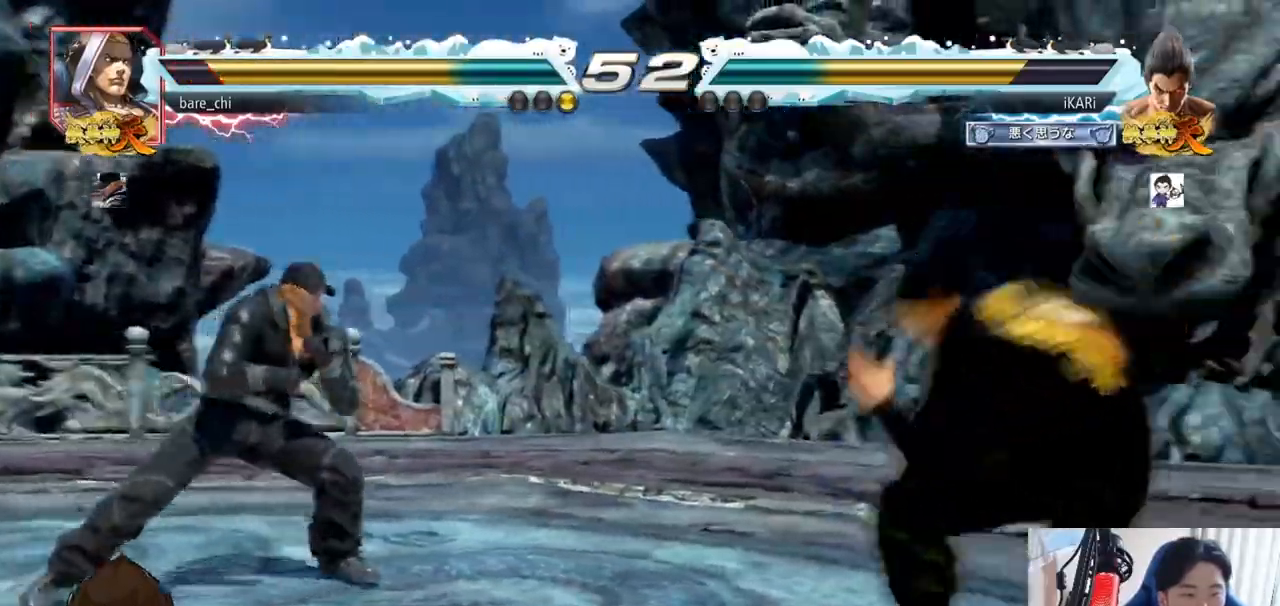
{"buttons": [], "left_stick": "right", "events": [[217, "left_stick", "right"], [267, "left_stick", "center"], [334, "left_stick", "right"]]}
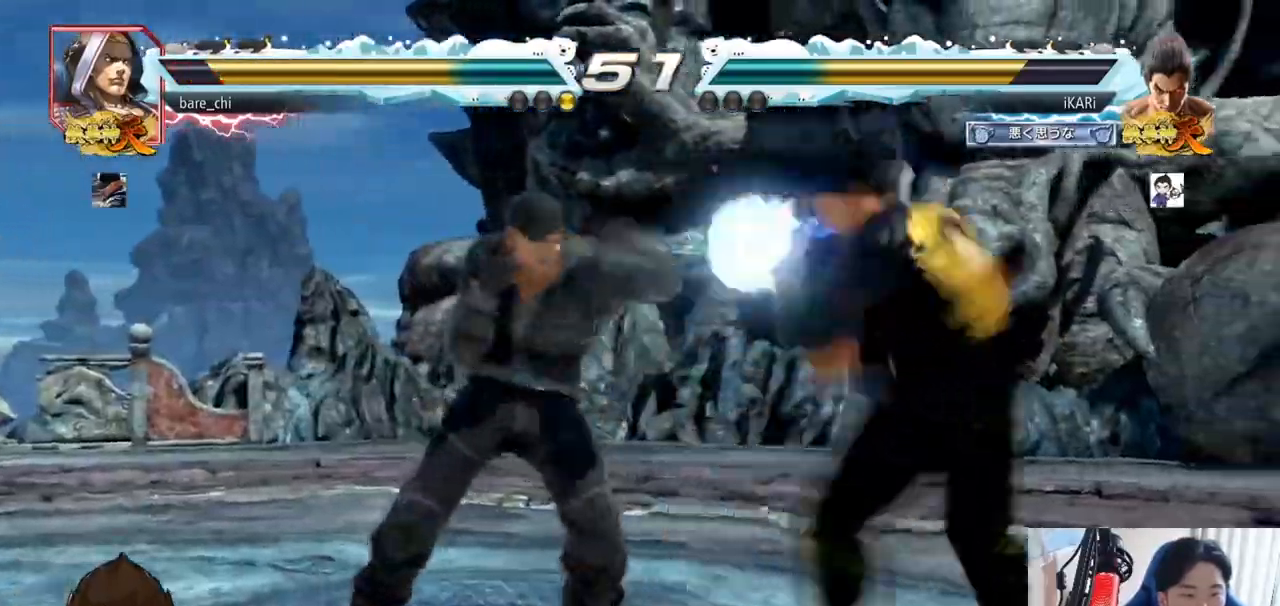
{"buttons": [], "left_stick": "center", "events": [[183, "left_stick", "center"], [250, "CIRCLE", "down"], [300, "CIRCLE", "up"], [367, "TRIANGLE", "down"], [433, "TRIANGLE", "up"]]}
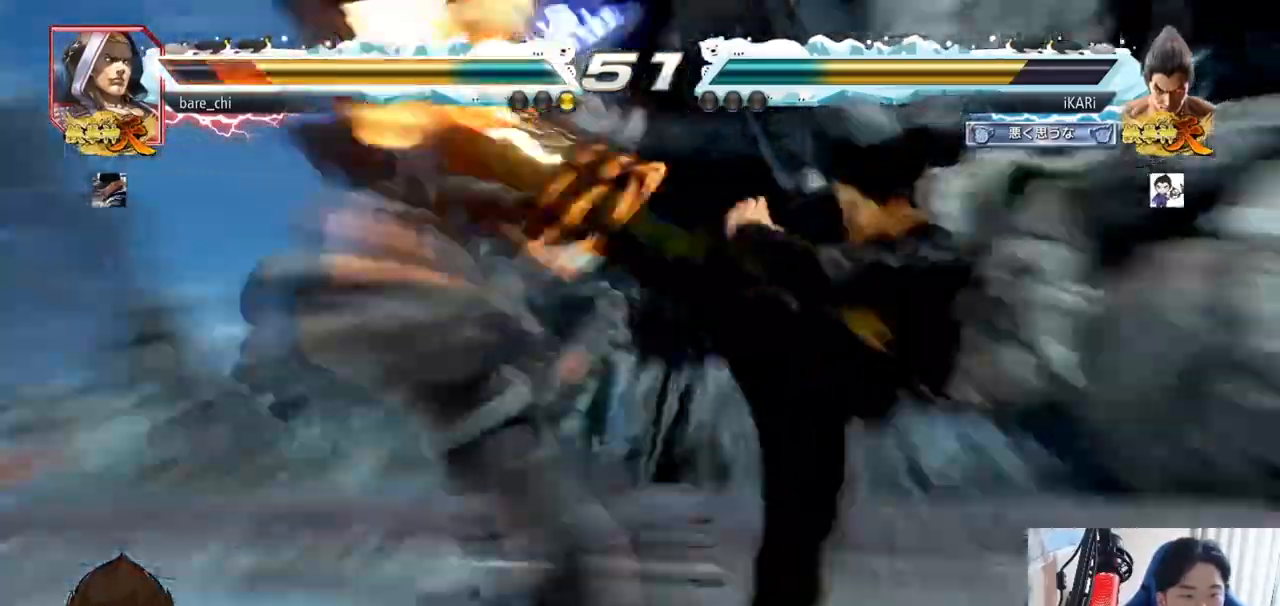
{"buttons": [], "left_stick": "center", "events": []}
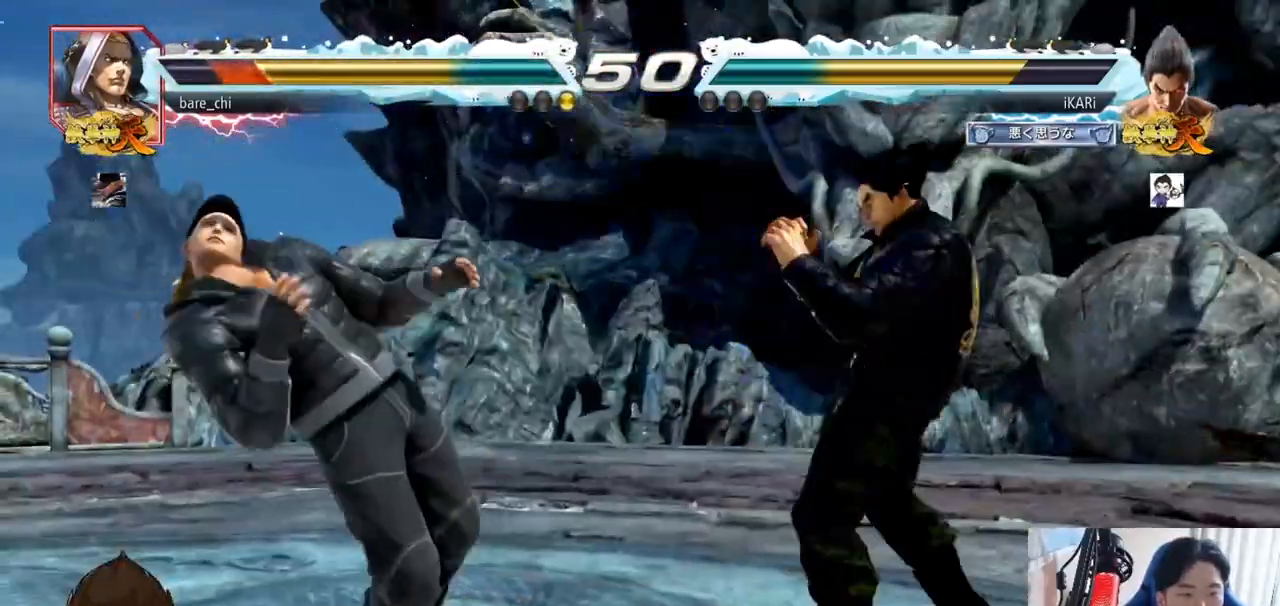
{"buttons": [], "left_stick": "center", "events": [[16, "left_stick", "left"], [66, "left_stick", "center"], [133, "CROSS", "down"], [166, "CROSS", "up"], [216, "SQUARE", "down"], [266, "SQUARE", "up"], [350, "CIRCLE", "down"], [417, "CIRCLE", "up"], [450, "CIRCLE", "down"], [500, "CIRCLE", "up"]]}
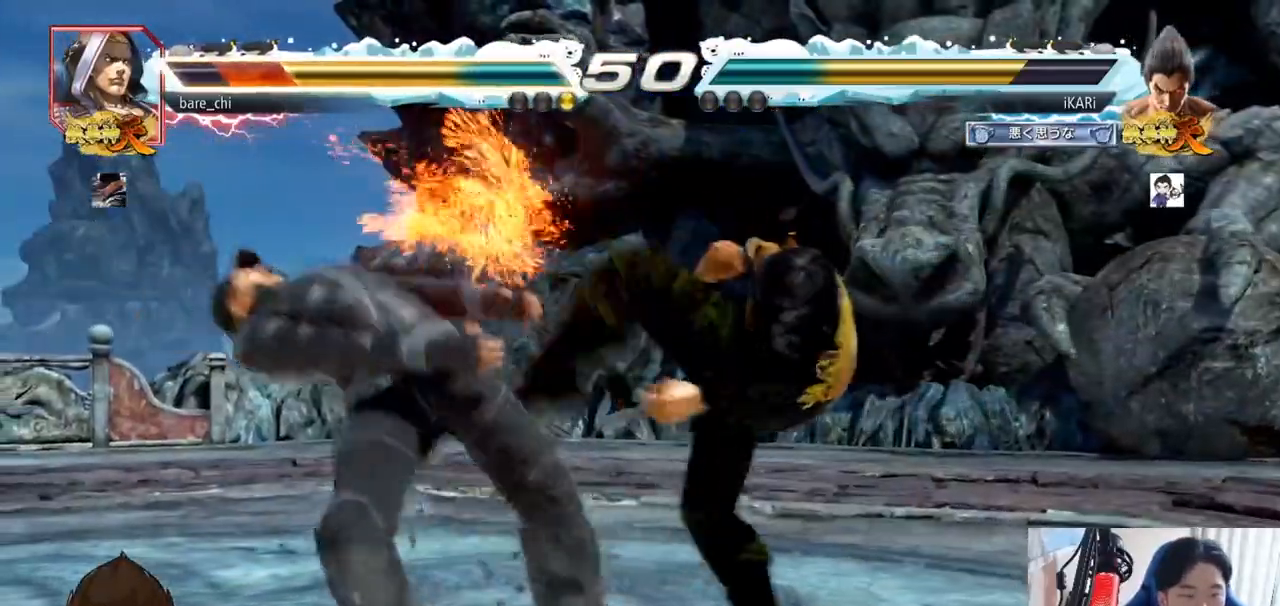
{"buttons": ["TRIANGLE"], "left_stick": "center", "events": [[33, "CIRCLE", "down"], [184, "CIRCLE", "up"], [234, "TRIANGLE", "down"], [284, "TRIANGLE", "up"], [317, "TRIANGLE", "down"], [350, "TRIANGLE", "up"], [400, "TRIANGLE", "down"], [450, "TRIANGLE", "up"], [500, "TRIANGLE", "down"]]}
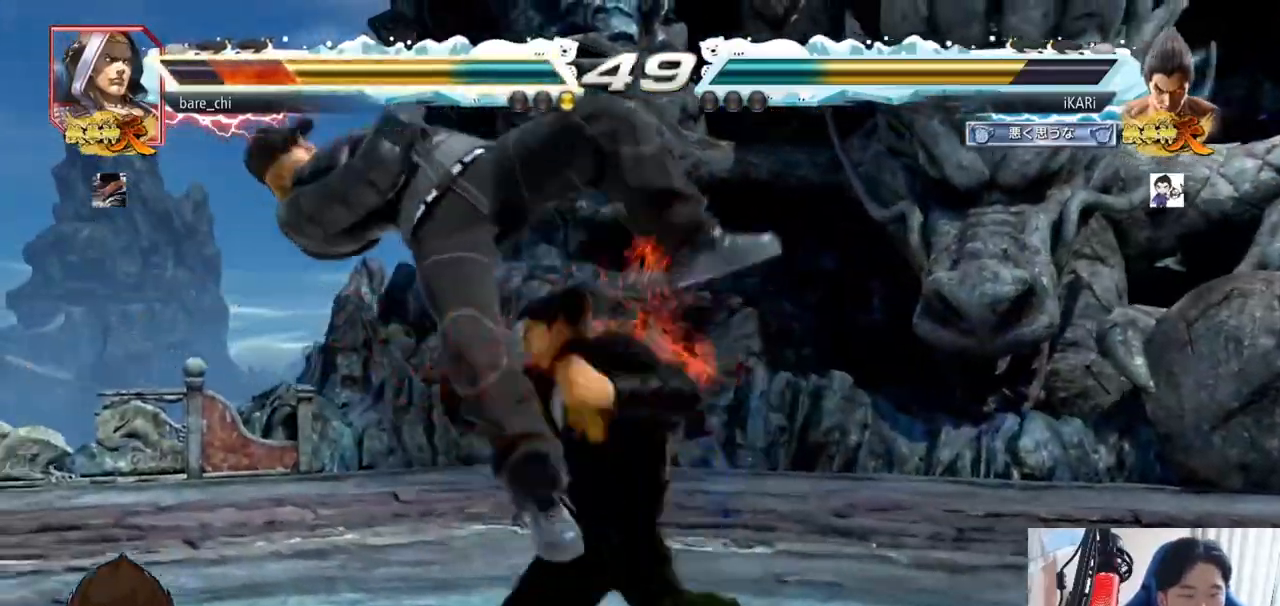
{"buttons": [], "left_stick": "center", "events": [[101, "TRIANGLE", "up"], [284, "left_stick", "left"], [334, "left_stick", "center"], [451, "left_stick", "left"], [501, "left_stick", "center"]]}
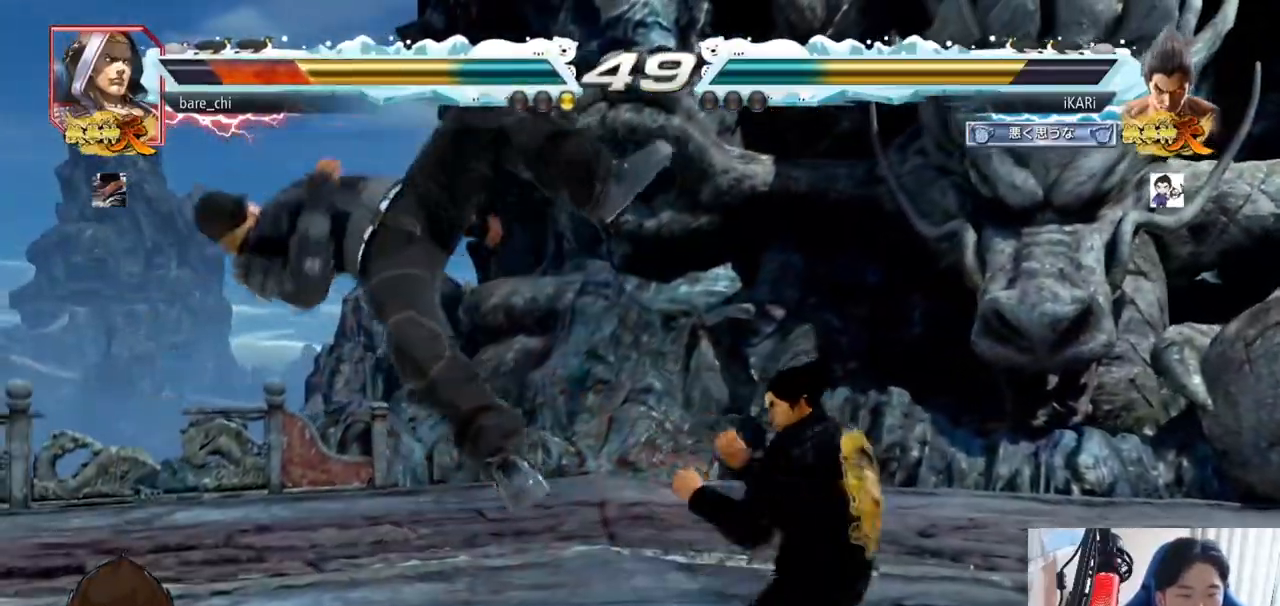
{"buttons": [], "left_stick": "left", "events": [[17, "SQUARE", "down"], [83, "SQUARE", "up"], [484, "left_stick", "left"]]}
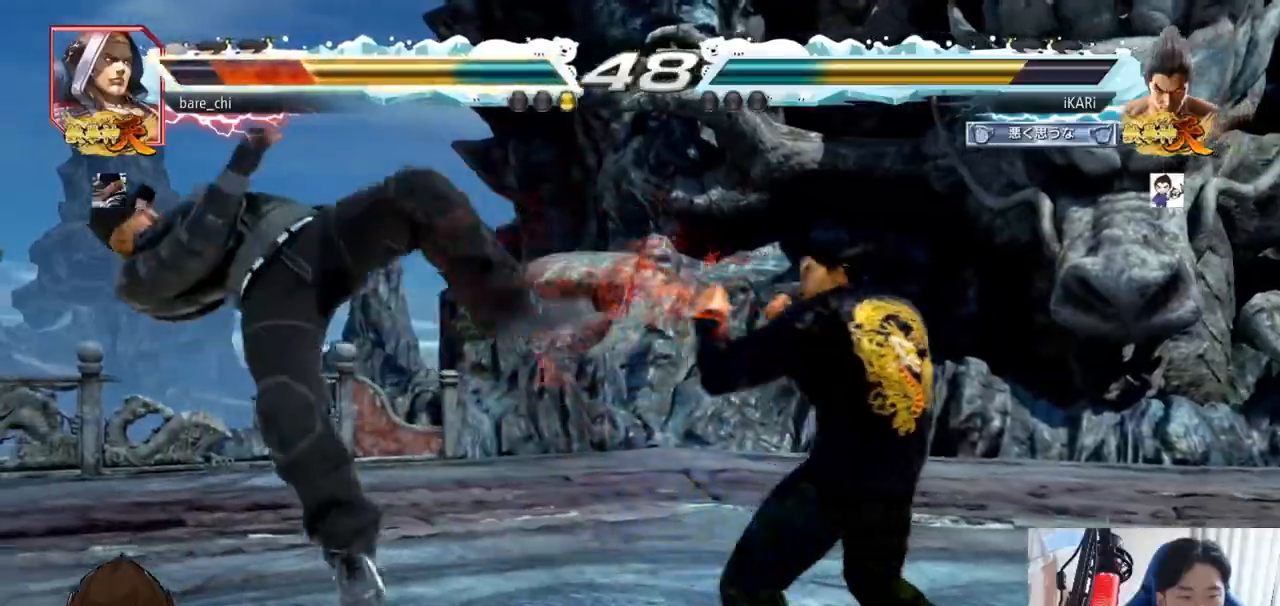
{"buttons": [], "left_stick": "right", "events": [[33, "left_stick", "center"], [83, "left_stick", "right"], [100, "TRIANGLE", "down"], [166, "TRIANGLE", "up"], [316, "SQUARE", "down"], [350, "SQUARE", "up"], [417, "SQUARE", "down"], [500, "SQUARE", "up"]]}
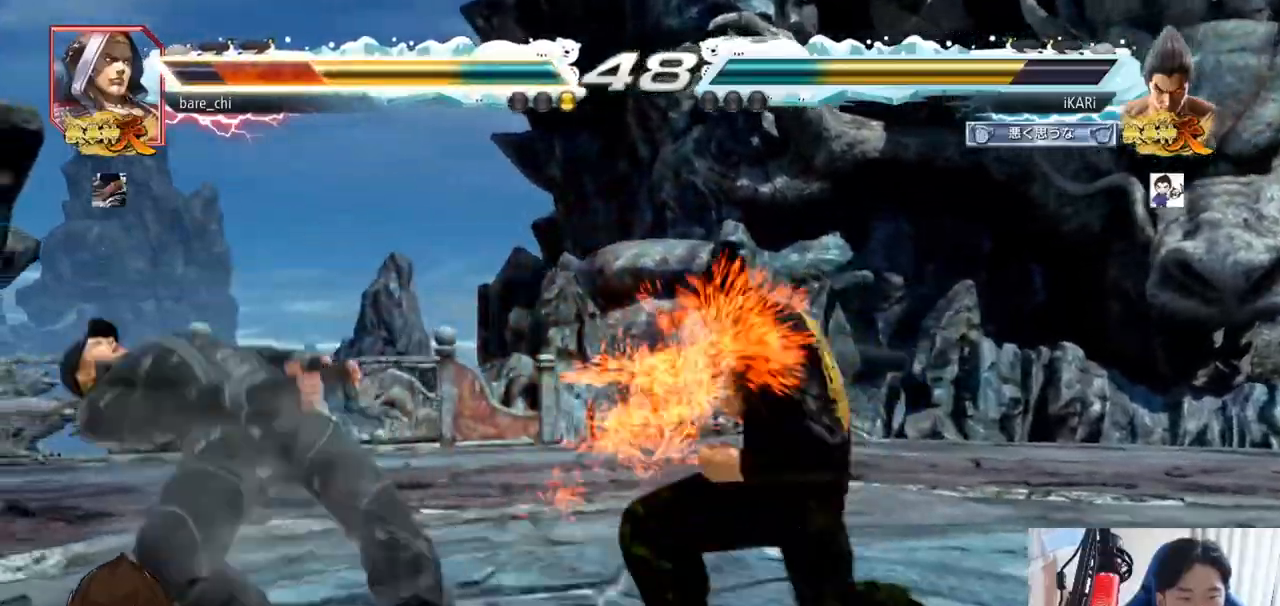
{"buttons": [], "left_stick": "center", "events": [[50, "TRIANGLE", "down"], [100, "TRIANGLE", "up"], [150, "TRIANGLE", "down"], [200, "TRIANGLE", "up"], [234, "TRIANGLE", "down"], [284, "TRIANGLE", "up"], [334, "TRIANGLE", "down"], [400, "TRIANGLE", "up"], [467, "left_stick", "center"]]}
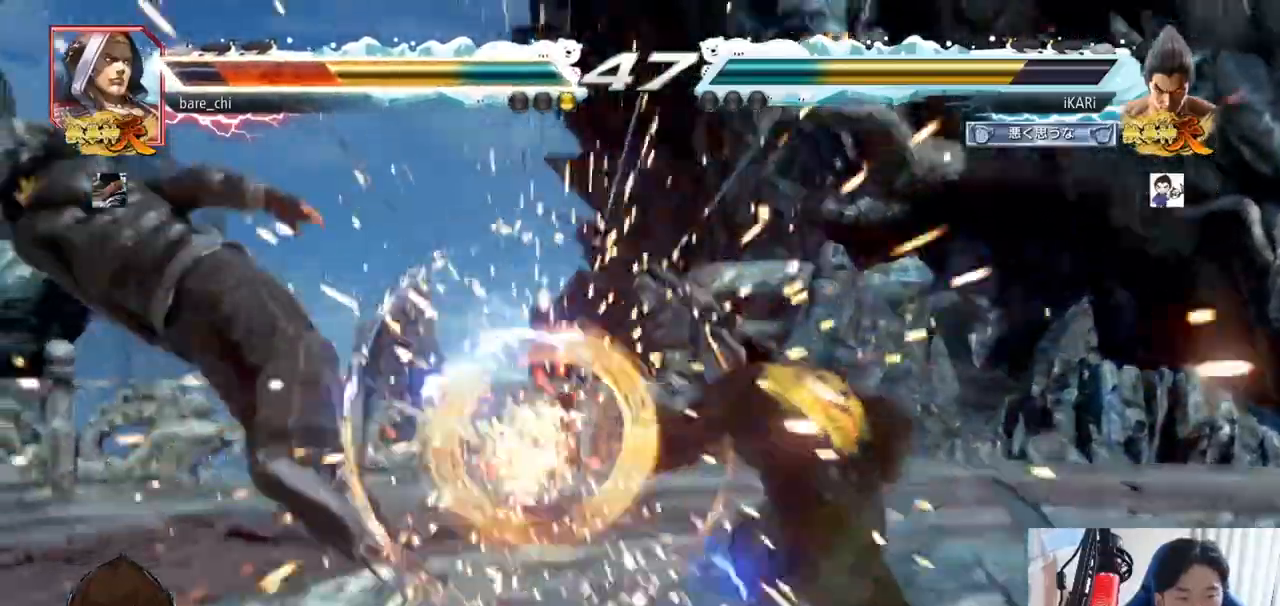
{"buttons": [], "left_stick": "center", "events": [[301, "left_stick", "left"], [401, "left_stick", "down"], [501, "left_stick", "center"]]}
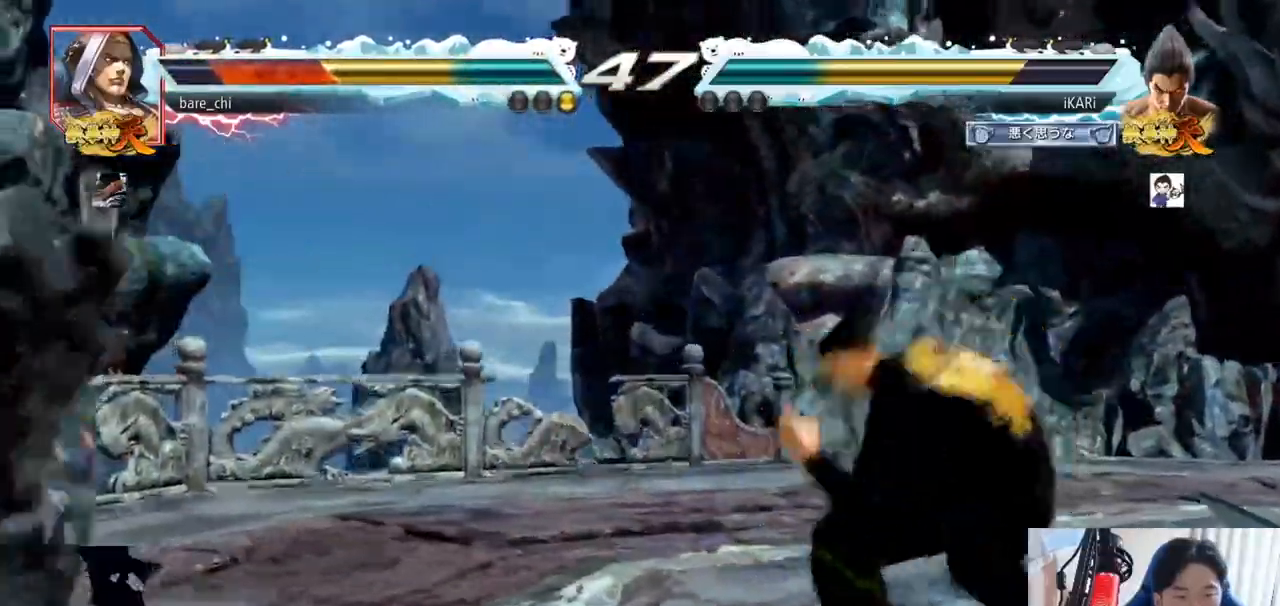
{"buttons": ["CIRCLE"], "left_stick": "down-left", "events": [[33, "left_stick", "left"], [267, "left_stick", "down-left"], [284, "SQUARE", "down"], [334, "SQUARE", "up"], [501, "CIRCLE", "down"]]}